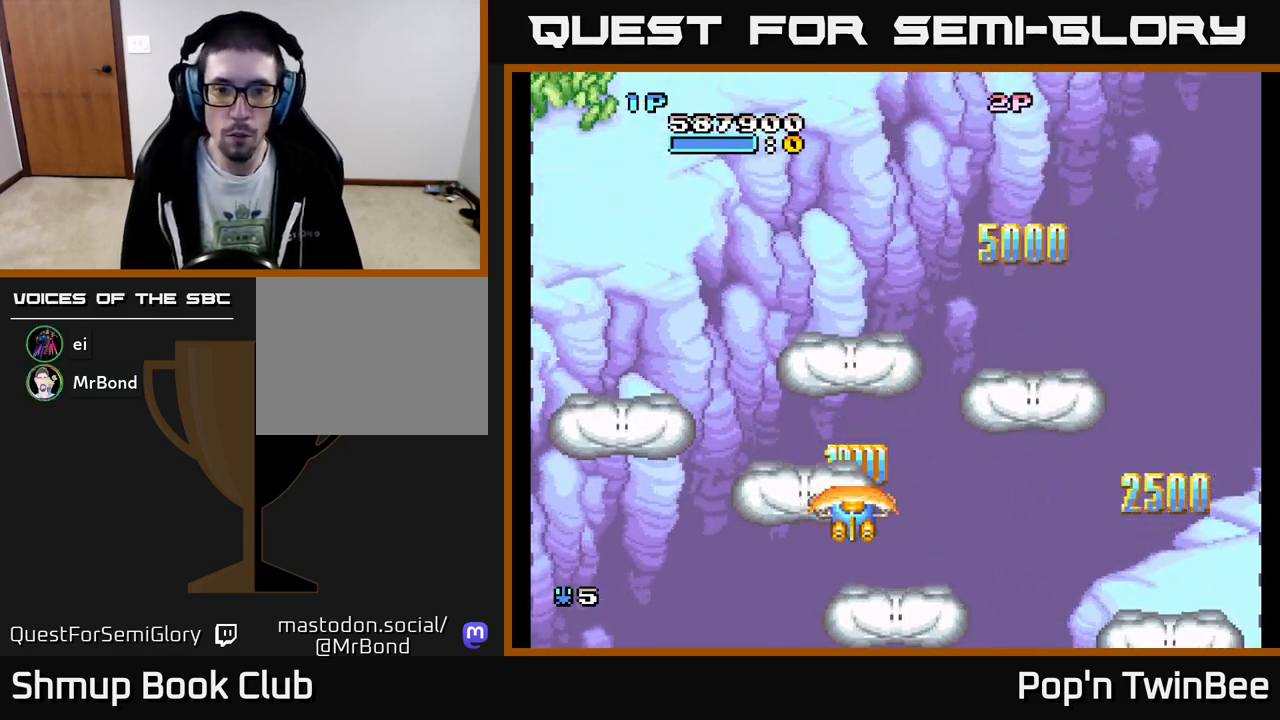
Gameplay with a controller (Xbox layout); each line is a JSON object with the inputs held at the frame after it. "events" lists button and stick changes between this image and that frame as [ms after this image, input, new state], when the widget could be followed in between. Not read: left_stick right_stick.
{"buttons": ["DPAD_UP"], "events": [[67, "DPAD_LEFT", "down"], [100, "DPAD_DOWN", "up"], [400, "DPAD_UP", "down"], [417, "A", "down"], [433, "DPAD_LEFT", "up"], [483, "A", "up"]]}
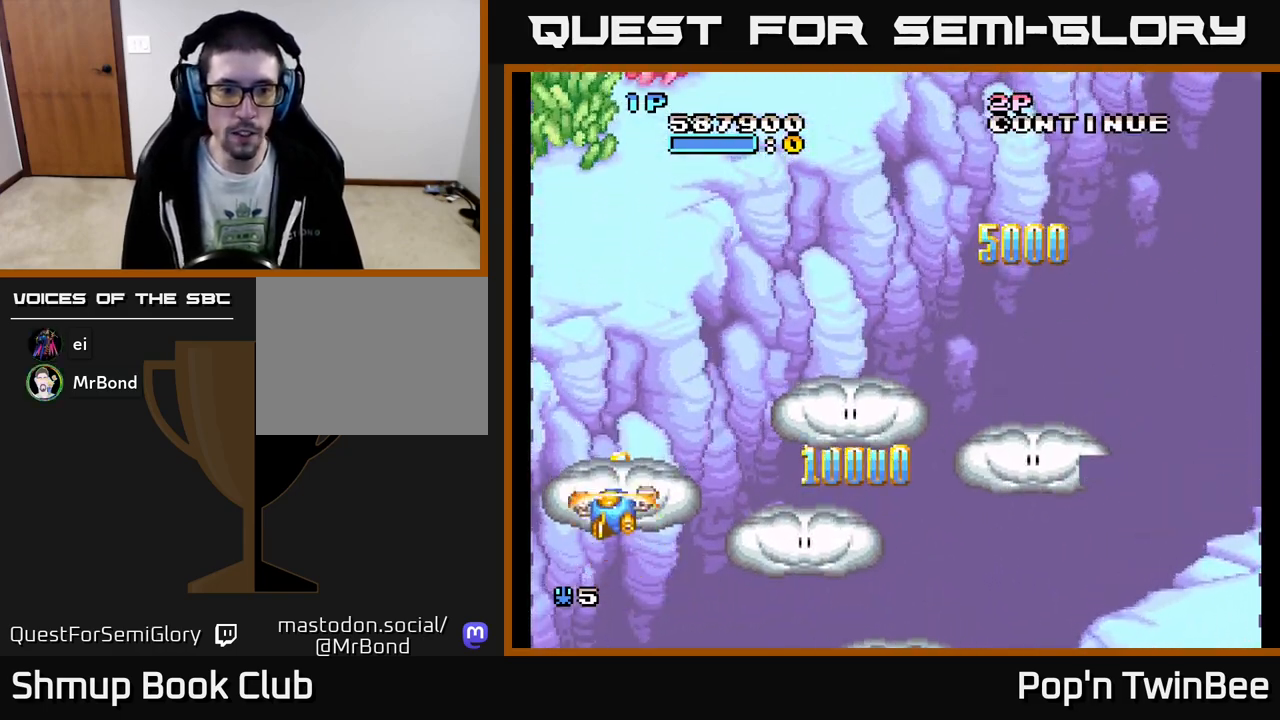
{"buttons": ["DPAD_DOWN", "DPAD_RIGHT"], "events": [[200, "DPAD_RIGHT", "down"], [200, "DPAD_UP", "up"], [233, "DPAD_DOWN", "down"]]}
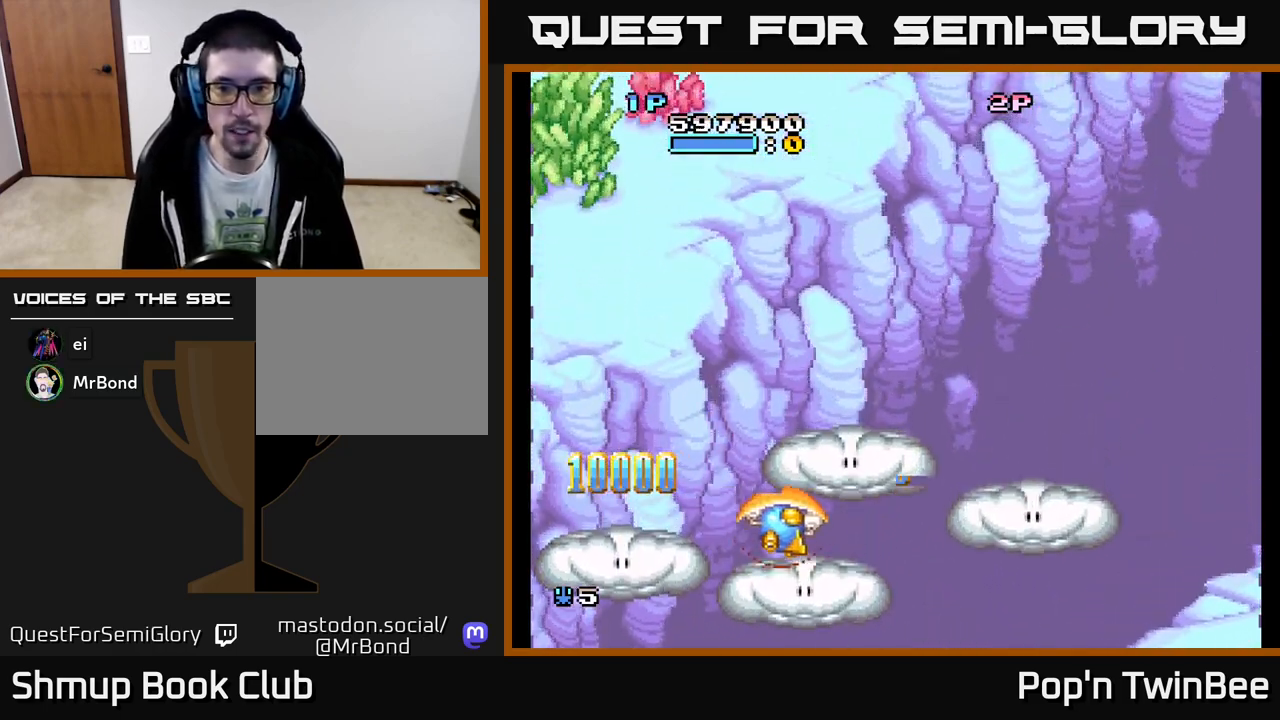
{"buttons": ["A", "DPAD_DOWN", "DPAD_LEFT"], "events": [[233, "DPAD_DOWN", "up"], [433, "A", "down"], [433, "DPAD_DOWN", "down"], [467, "DPAD_RIGHT", "up"], [500, "DPAD_LEFT", "down"]]}
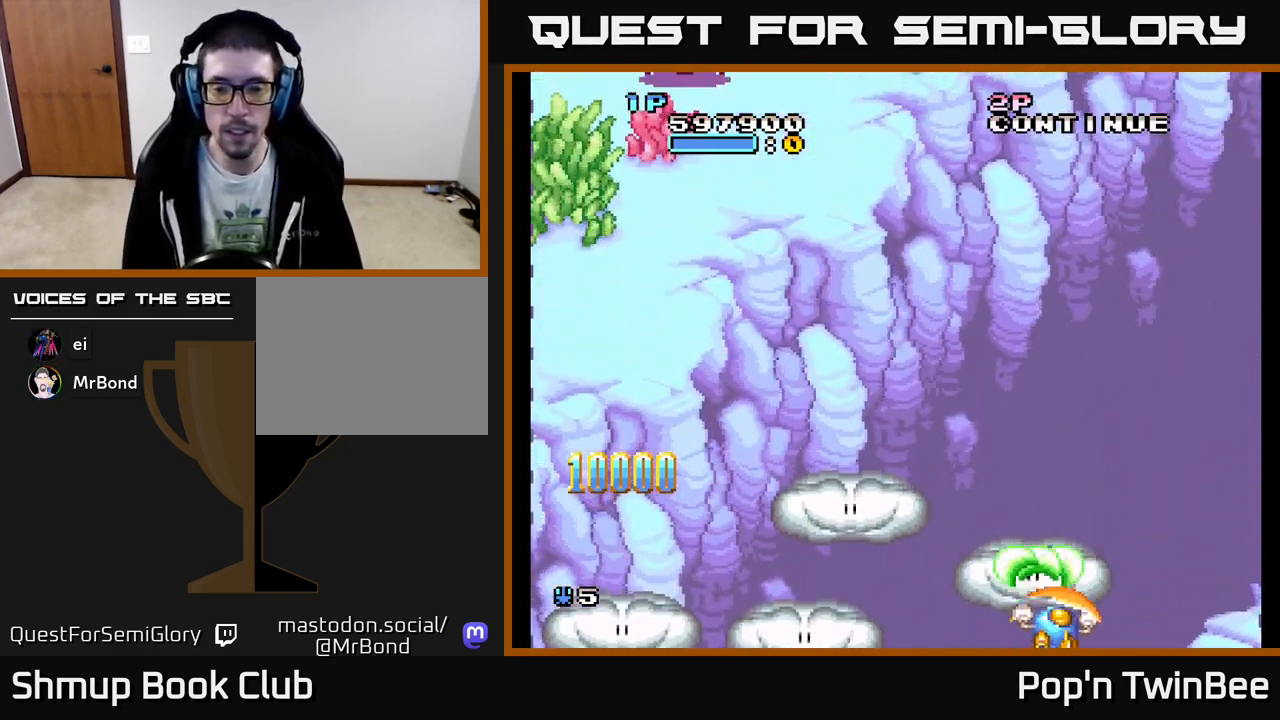
{"buttons": ["A"], "events": [[17, "A", "up"], [50, "DPAD_DOWN", "up"], [333, "A", "down"], [400, "DPAD_LEFT", "up"]]}
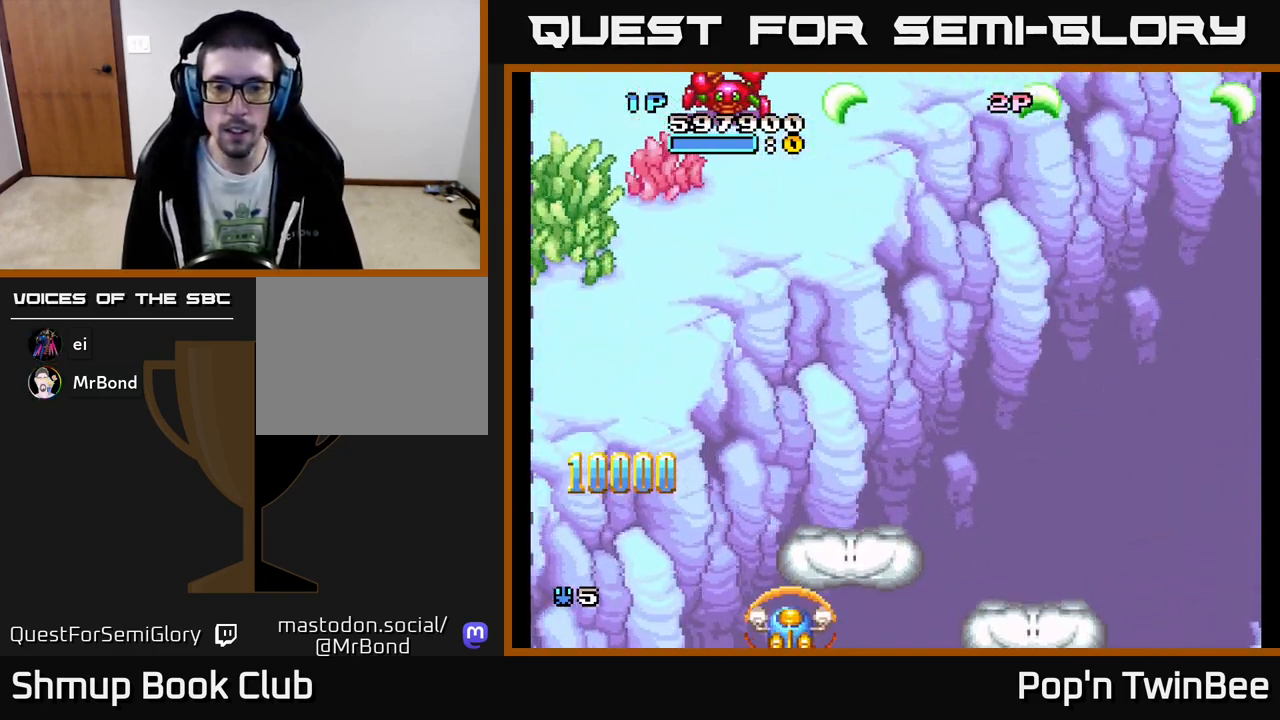
{"buttons": [], "events": [[50, "DPAD_RIGHT", "down"], [100, "A", "up"], [117, "DPAD_RIGHT", "up"], [217, "A", "down"], [317, "A", "up"]]}
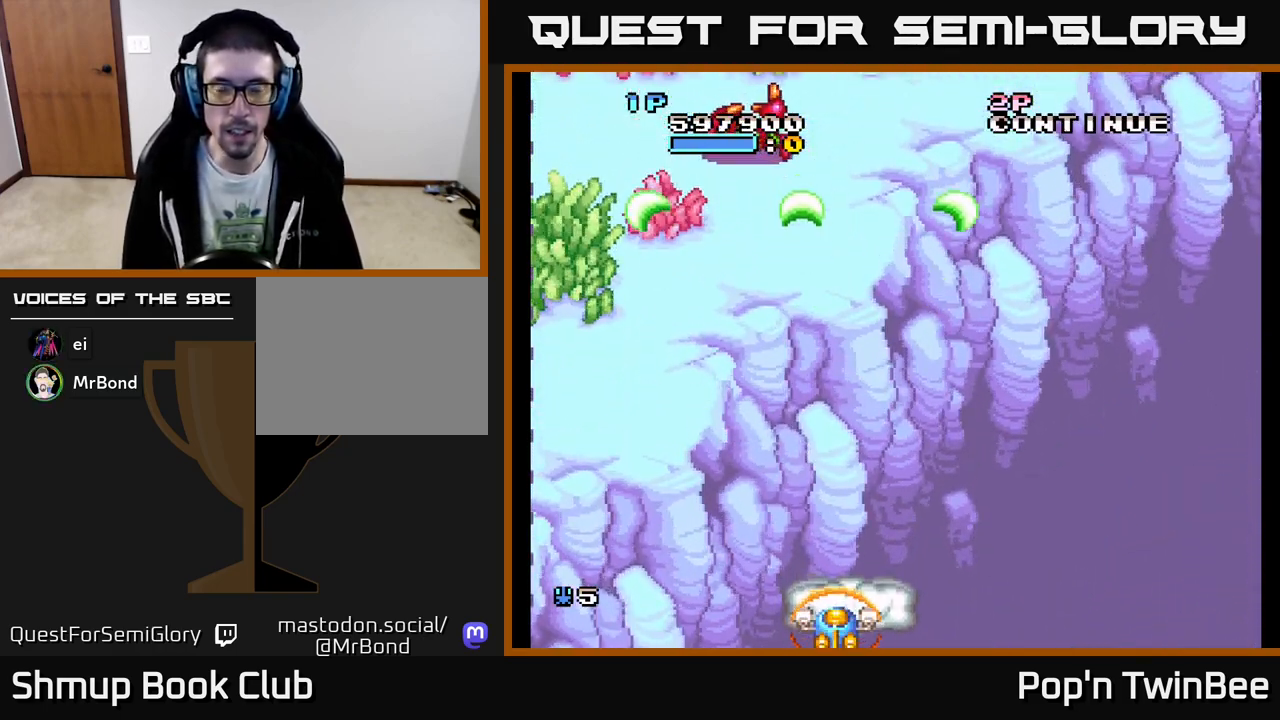
{"buttons": ["DPAD_UP", "DPAD_LEFT"], "events": [[50, "A", "down"], [167, "DPAD_UP", "down"], [233, "A", "up"], [350, "DPAD_LEFT", "down"]]}
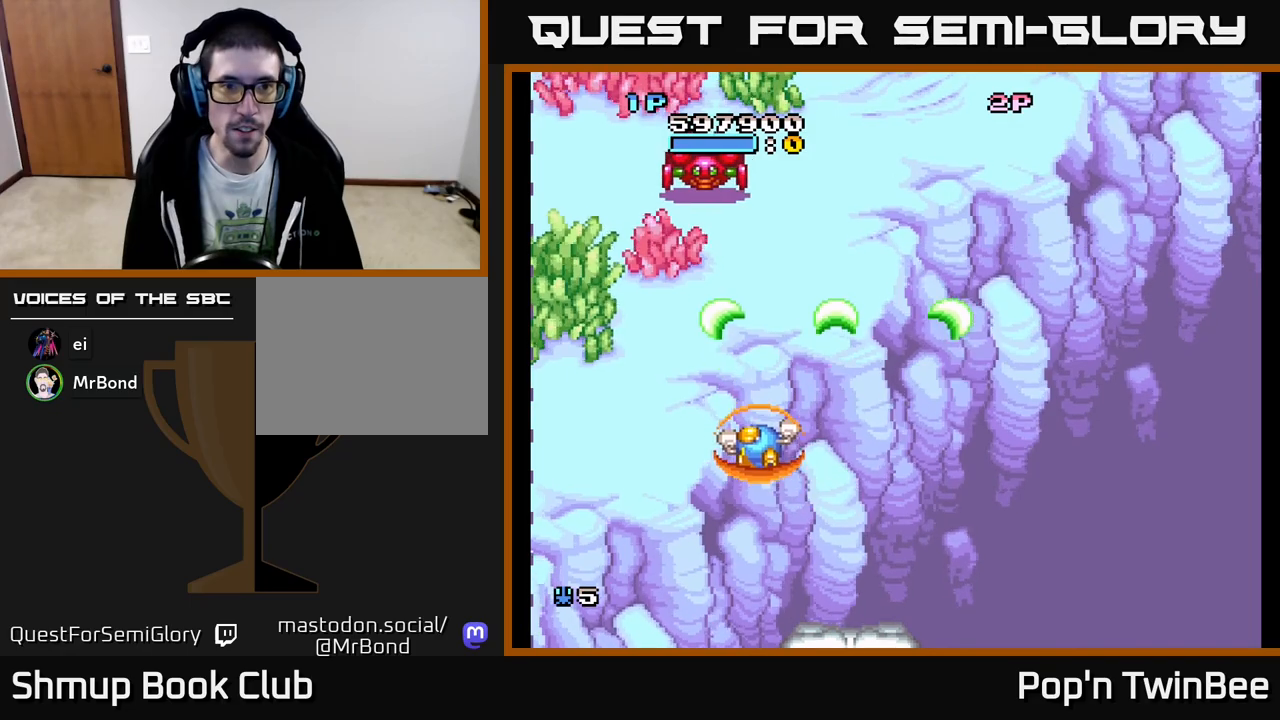
{"buttons": ["X", "DPAD_DOWN"]}
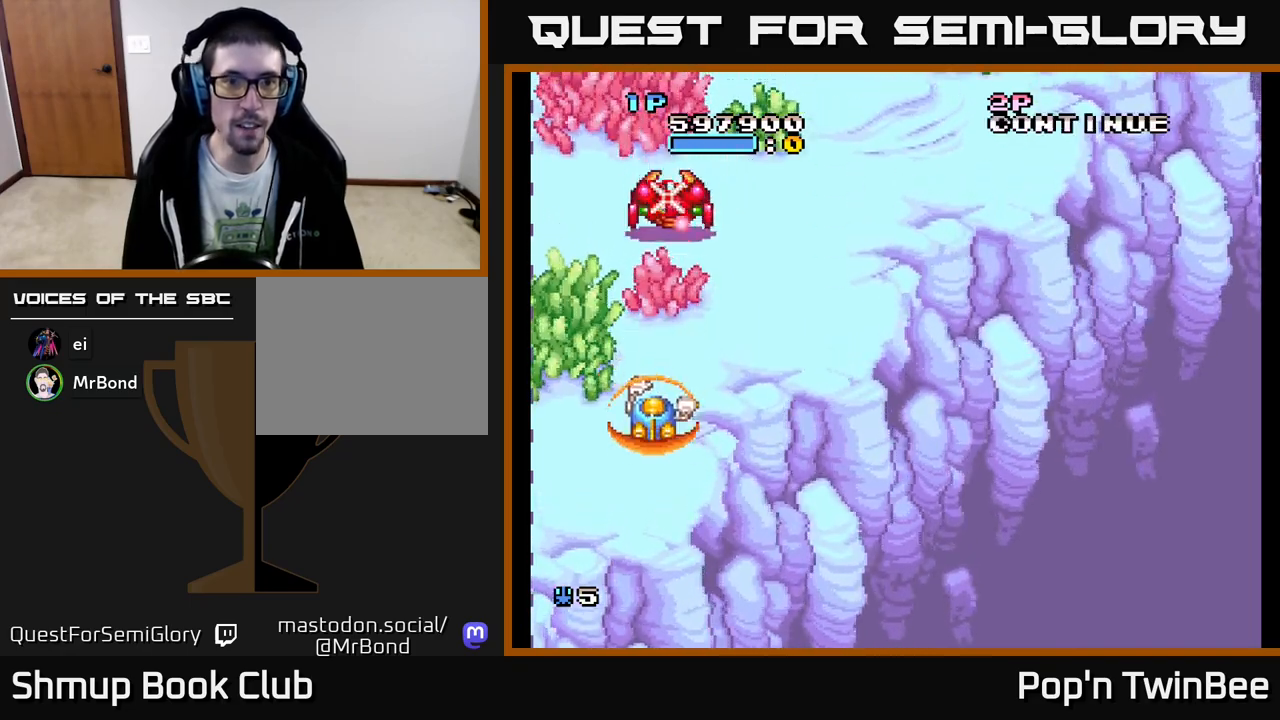
{"buttons": ["DPAD_RIGHT"], "events": [[67, "DPAD_DOWN", "up"], [67, "X", "up"], [450, "DPAD_RIGHT", "down"]]}
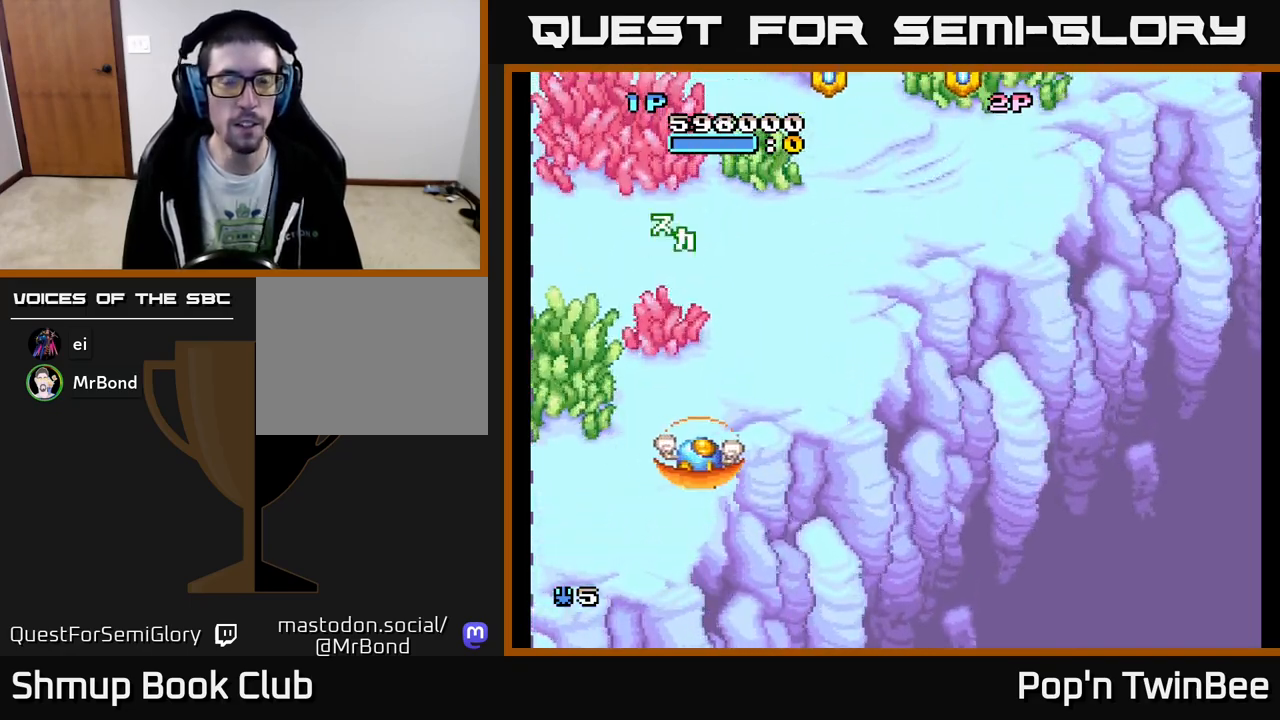
{"buttons": ["DPAD_DOWN"], "events": [[167, "DPAD_RIGHT", "up"], [167, "DPAD_UP", "down"], [333, "X", "down"], [400, "DPAD_UP", "up"], [417, "X", "up"], [450, "DPAD_DOWN", "down"]]}
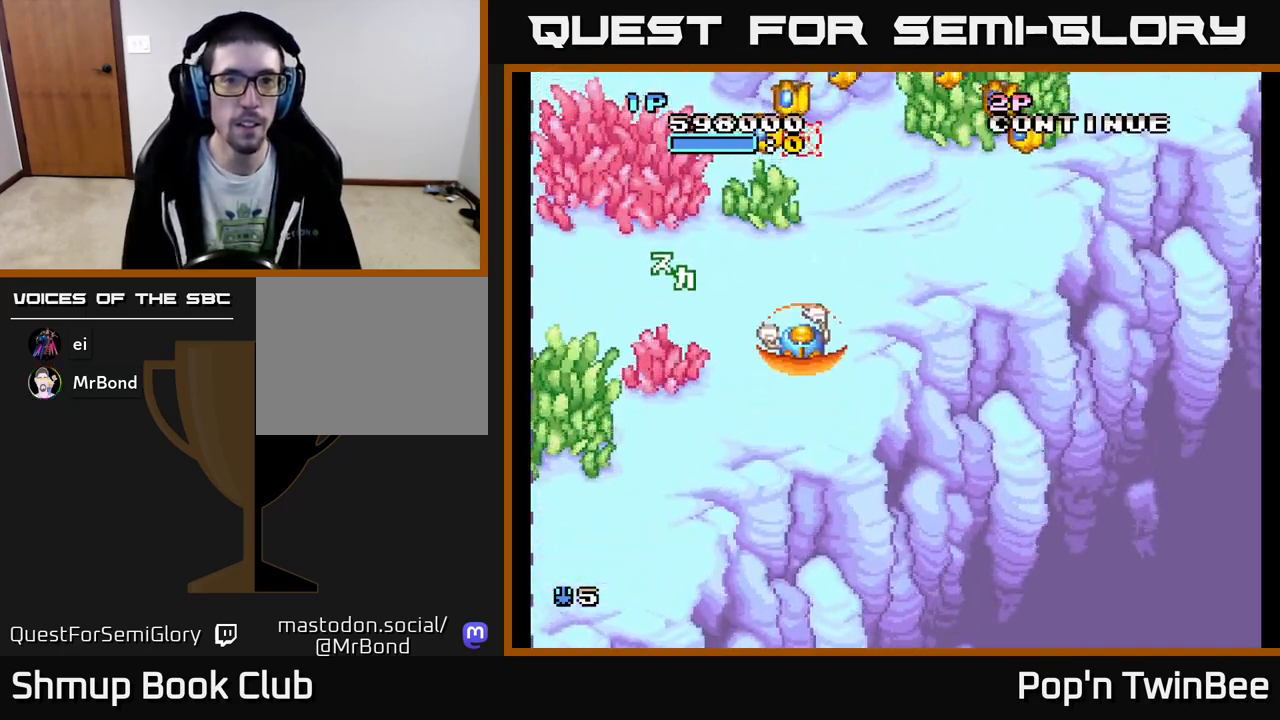
{"buttons": ["A", "DPAD_DOWN", "DPAD_RIGHT"]}
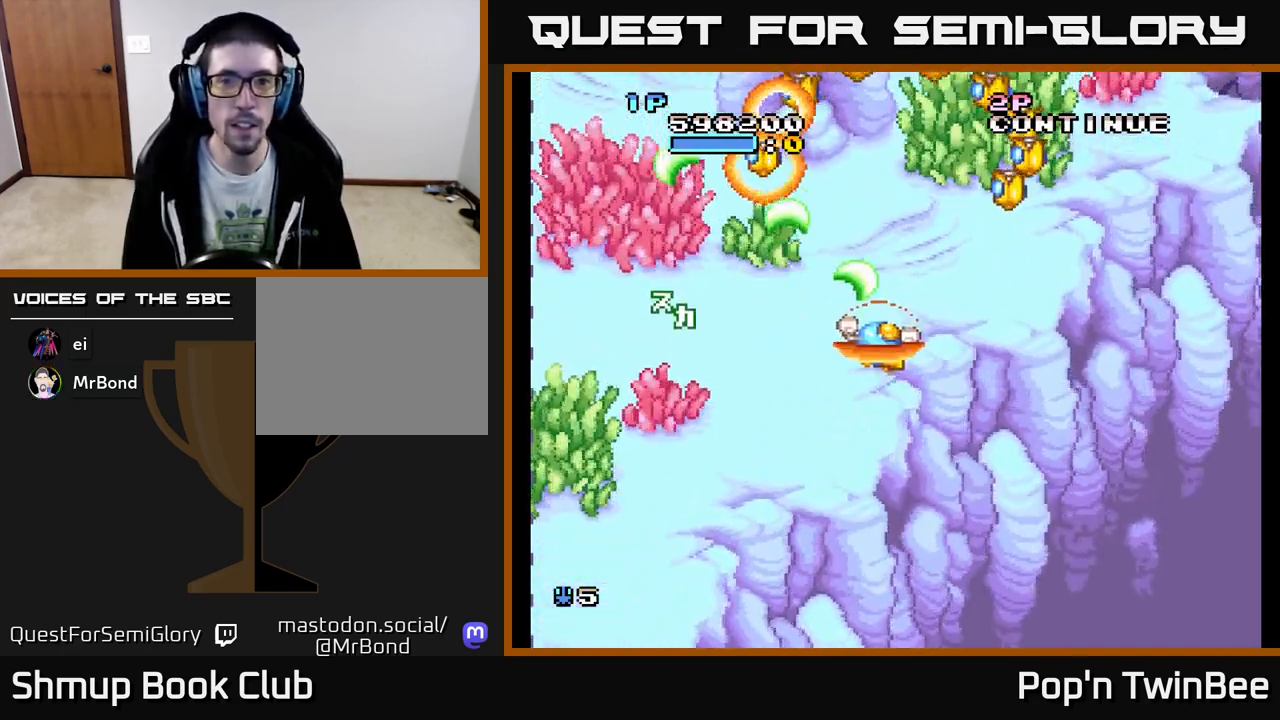
{"buttons": ["A"], "events": [[50, "DPAD_RIGHT", "up"], [67, "DPAD_DOWN", "up"]]}
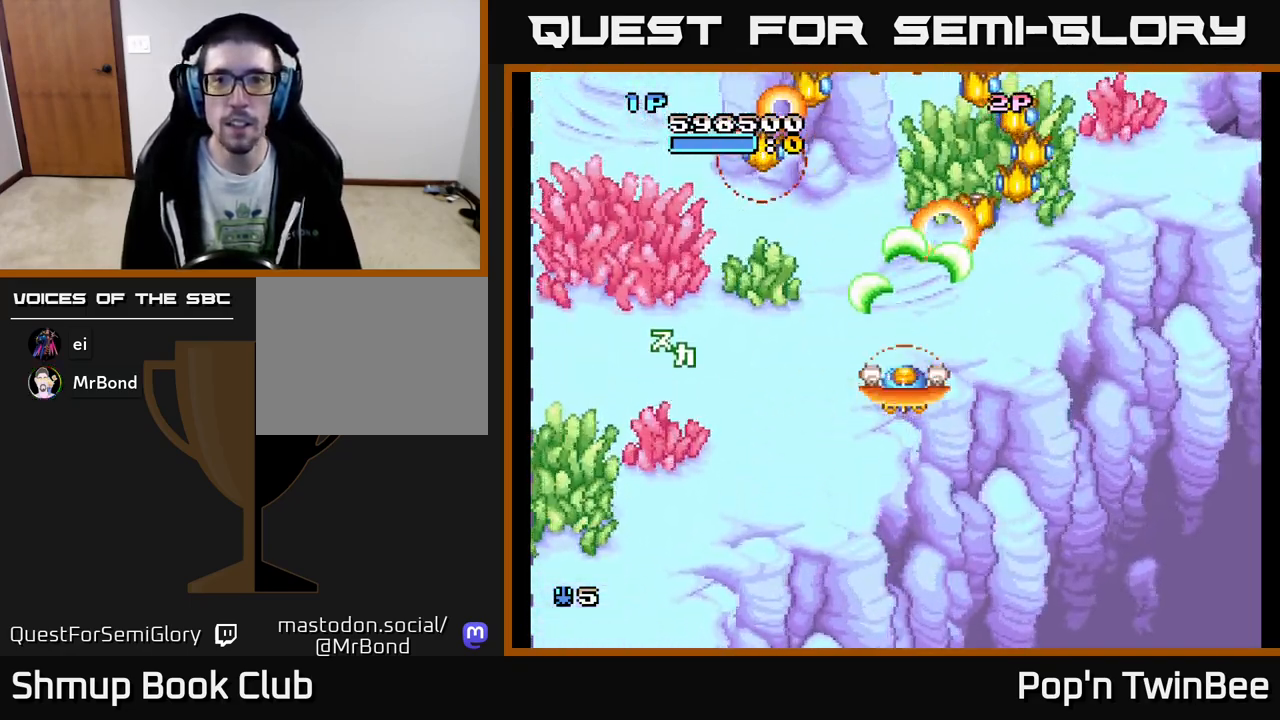
{"buttons": ["A"], "events": []}
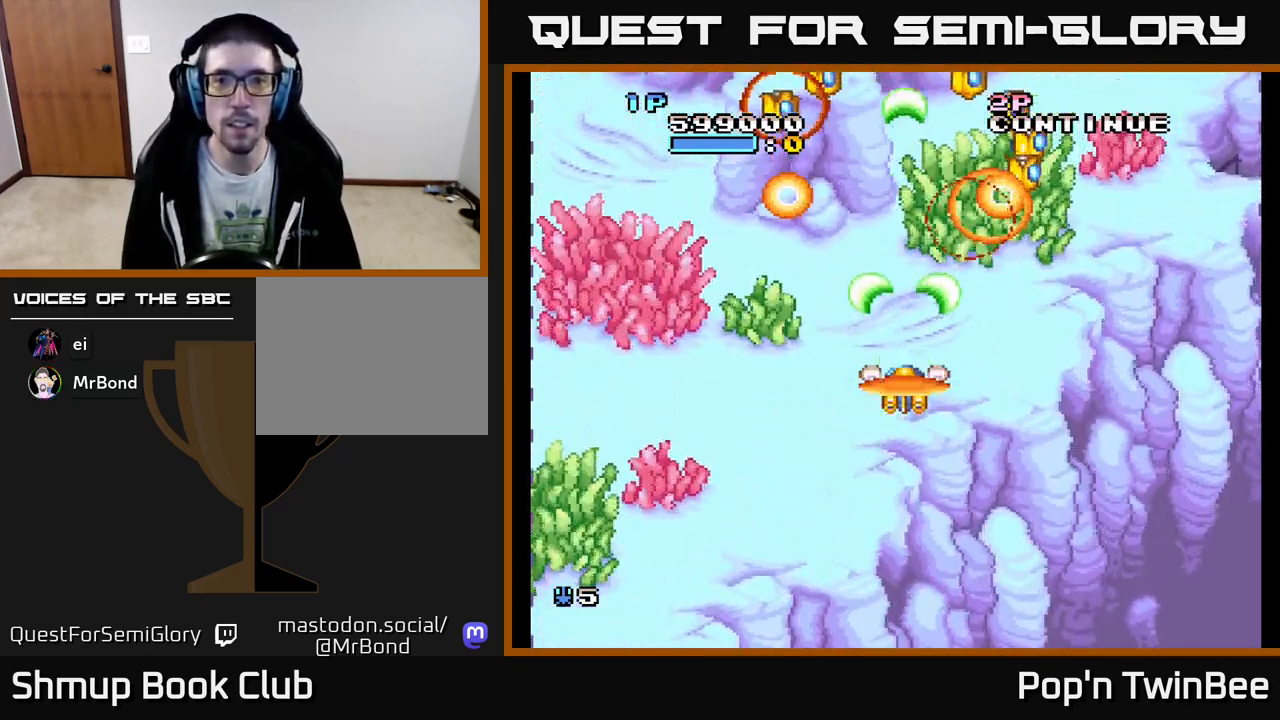
{"buttons": ["A"], "events": []}
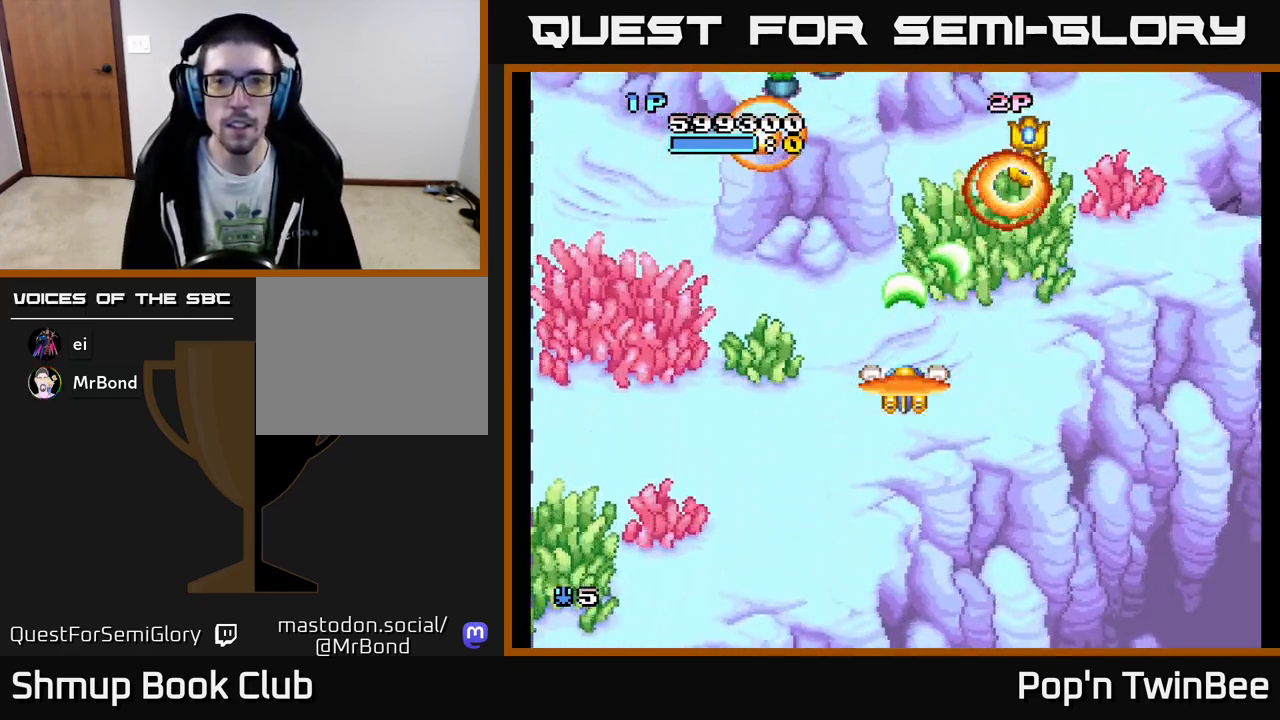
{"buttons": ["DPAD_RIGHT"], "events": [[367, "A", "up"], [400, "DPAD_RIGHT", "down"]]}
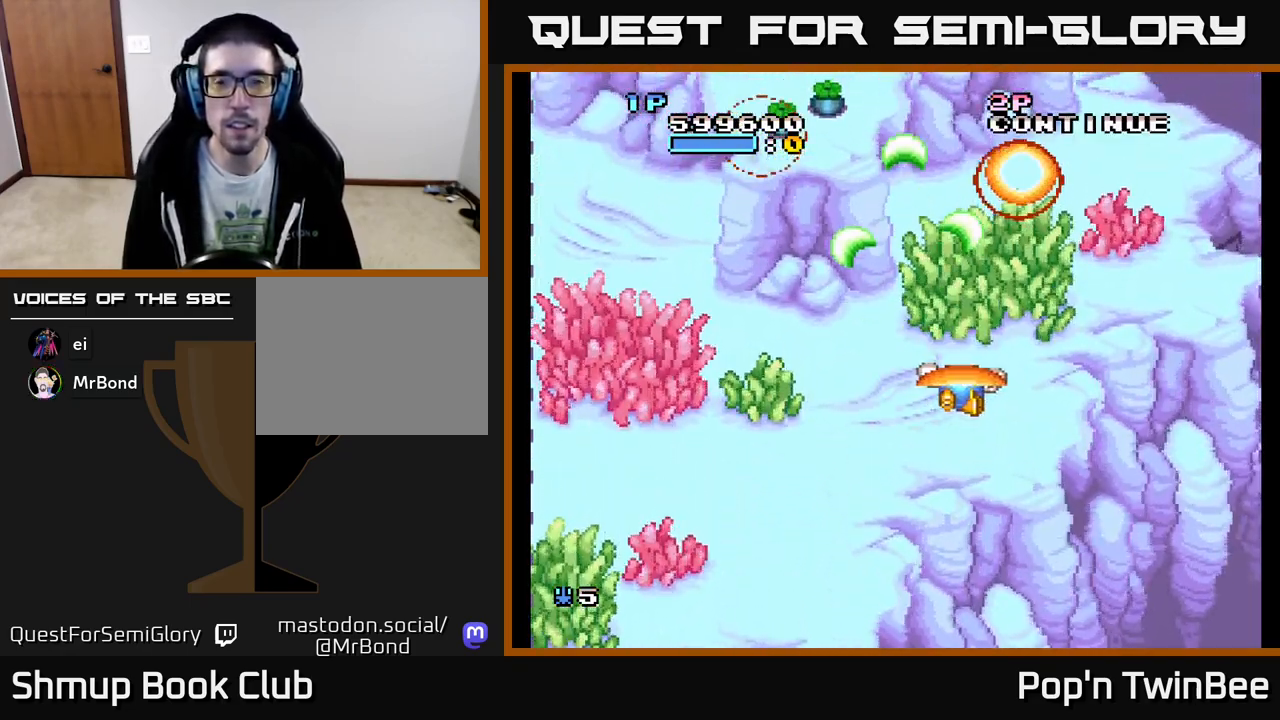
{"buttons": ["DPAD_LEFT"], "events": [[83, "DPAD_RIGHT", "up"], [100, "DPAD_UP", "down"], [133, "DPAD_LEFT", "down"], [150, "DPAD_UP", "up"], [300, "DPAD_UP", "down"], [350, "X", "down"], [433, "DPAD_UP", "up"], [450, "X", "up"]]}
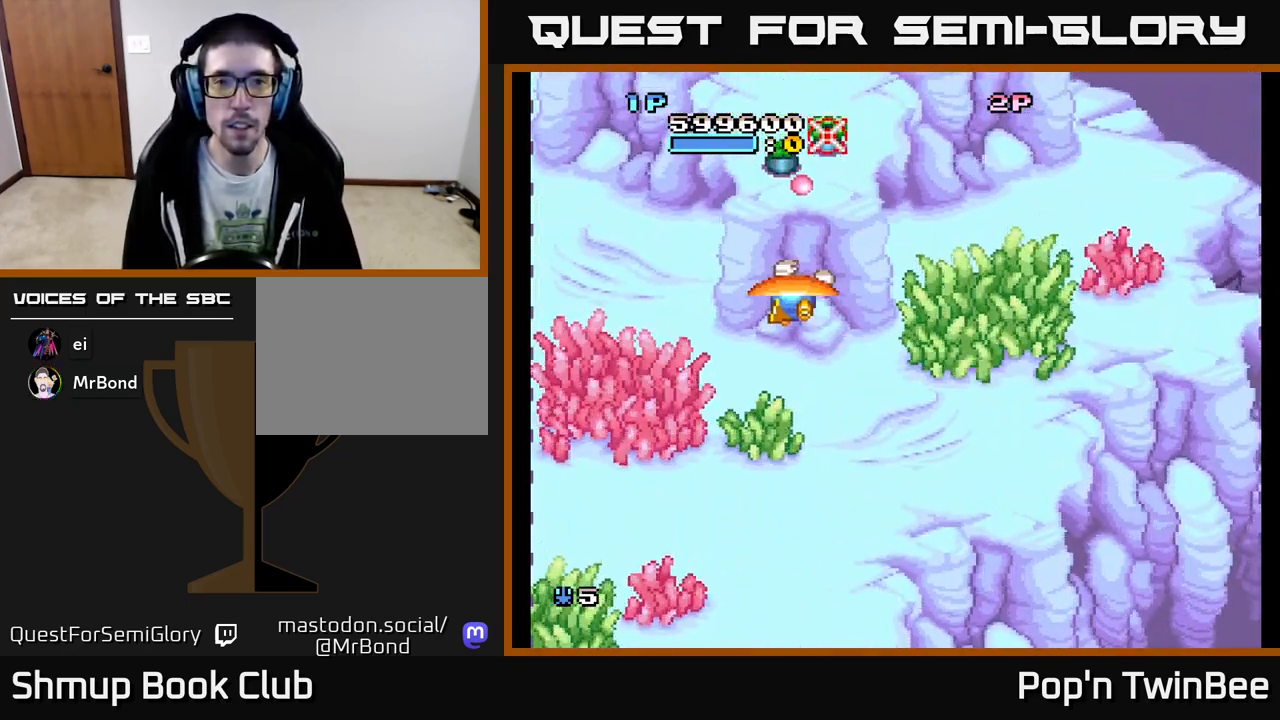
{"buttons": ["DPAD_RIGHT"], "events": [[17, "X", "down"], [50, "DPAD_LEFT", "up"], [117, "X", "up"], [150, "DPAD_DOWN", "down"], [183, "X", "down"], [283, "DPAD_DOWN", "up"], [283, "X", "up"], [367, "X", "down"], [450, "X", "up"], [483, "DPAD_RIGHT", "down"]]}
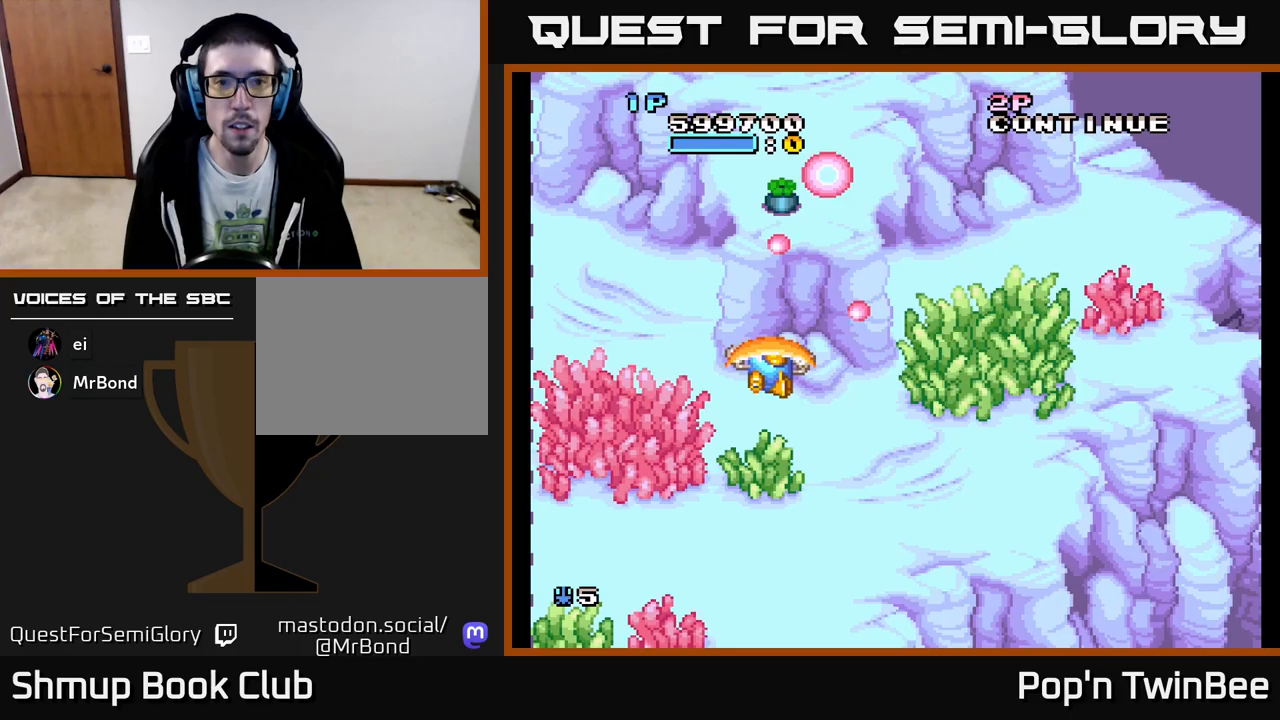
{"buttons": [], "events": [[17, "DPAD_RIGHT", "up"], [17, "X", "down"], [33, "DPAD_DOWN", "down"], [117, "X", "up"], [133, "DPAD_DOWN", "up"], [183, "X", "down"], [283, "X", "up"]]}
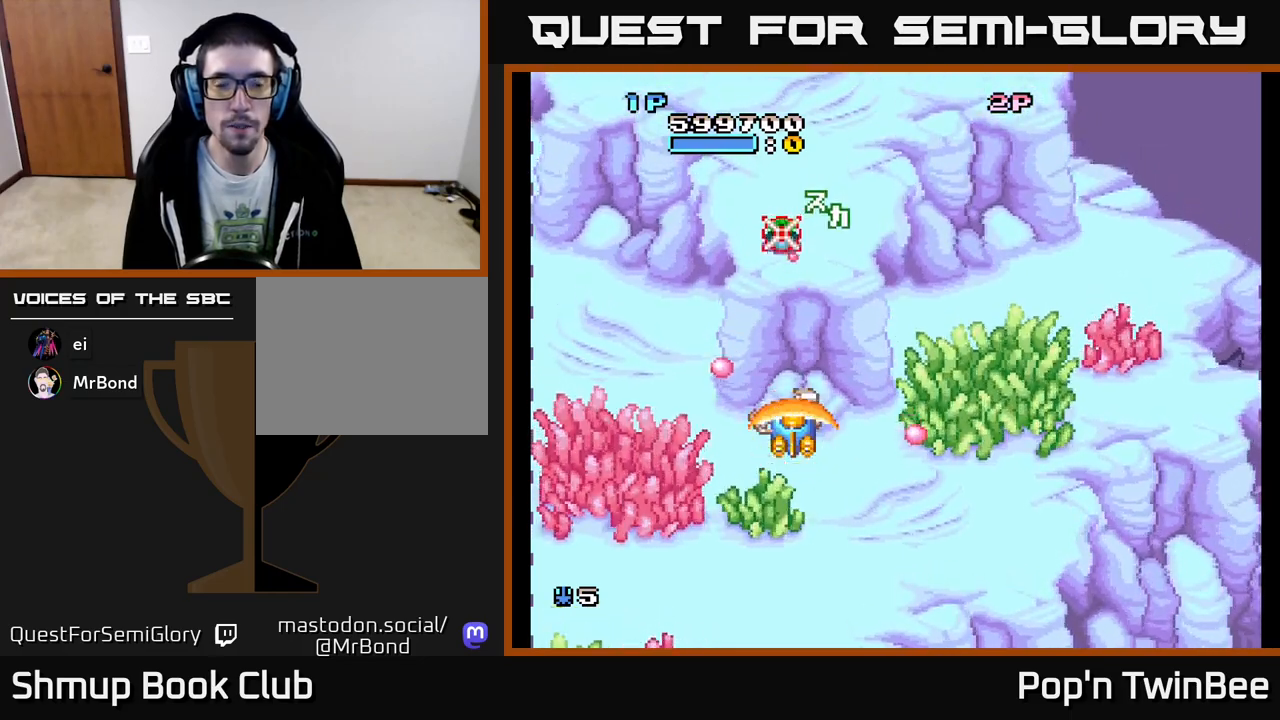
{"buttons": ["DPAD_DOWN"], "events": [[100, "DPAD_UP", "down"], [167, "DPAD_RIGHT", "down"], [250, "DPAD_UP", "up"], [350, "DPAD_DOWN", "down"], [367, "DPAD_RIGHT", "up"]]}
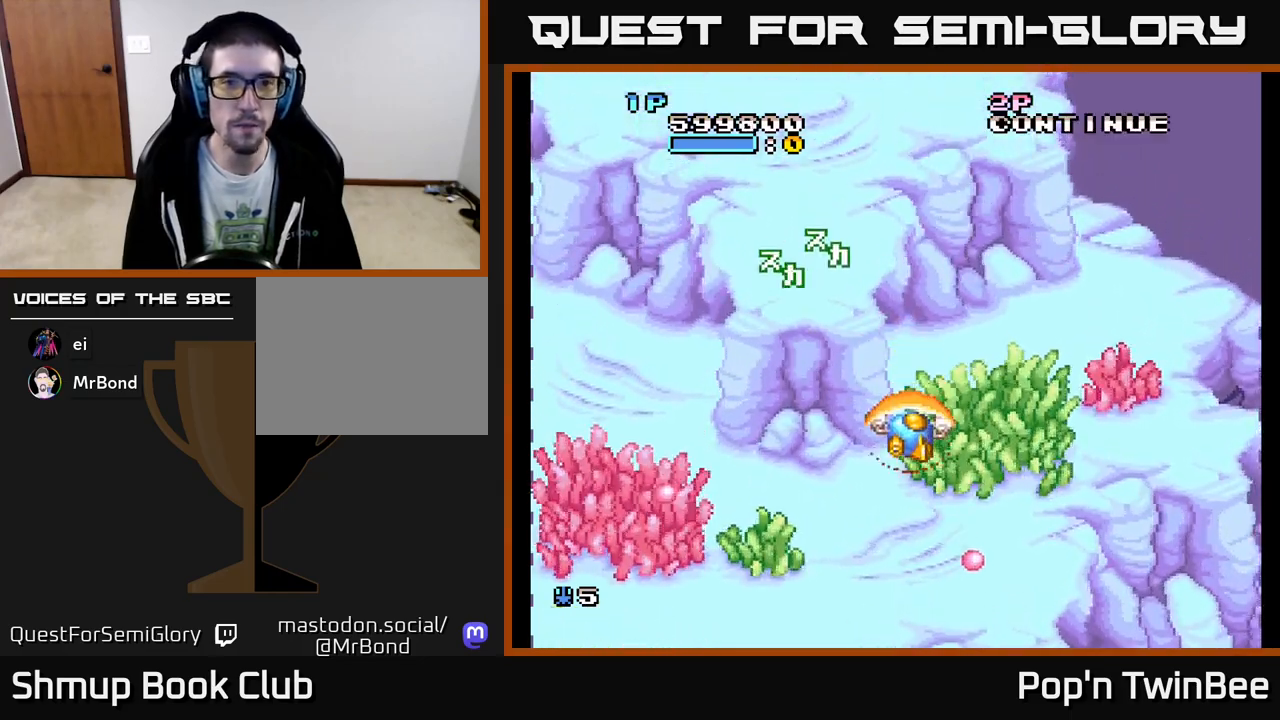
{"buttons": [], "events": [[100, "DPAD_DOWN", "up"]]}
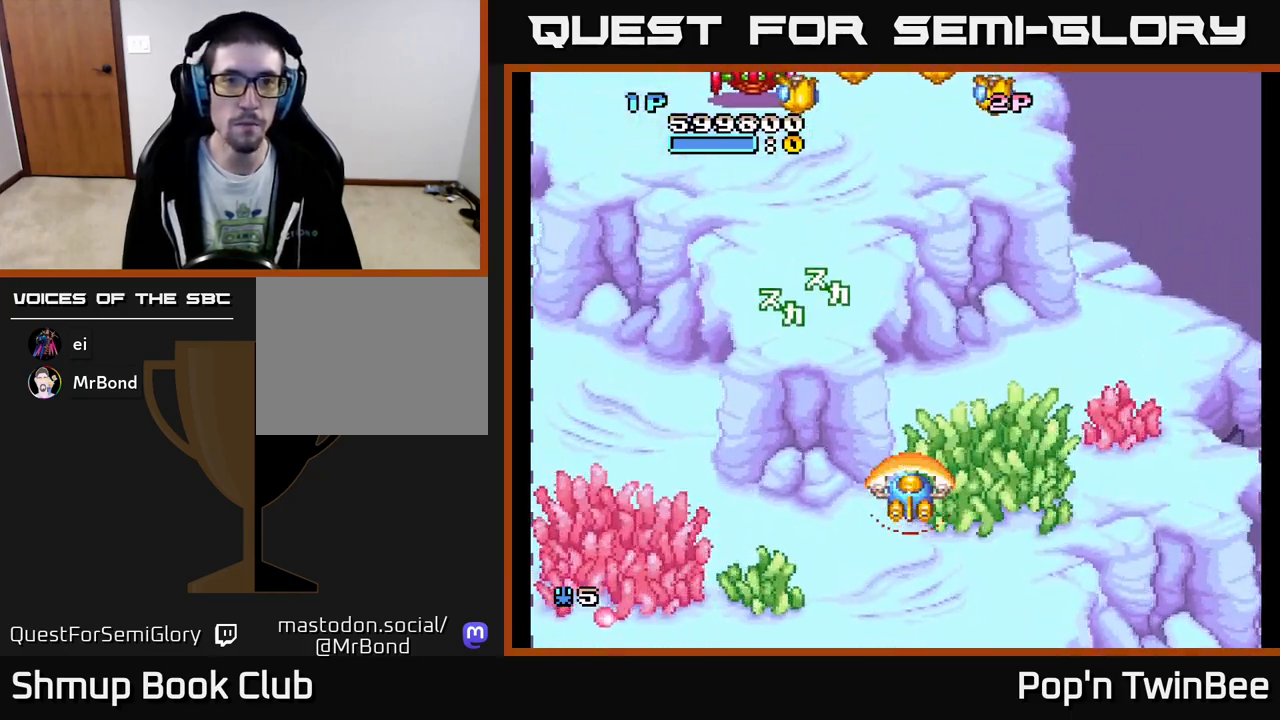
{"buttons": ["A", "DPAD_RIGHT"], "events": [[33, "DPAD_LEFT", "down"], [33, "DPAD_UP", "down"], [283, "A", "down"], [333, "DPAD_LEFT", "up"], [383, "DPAD_RIGHT", "down"], [467, "DPAD_UP", "up"]]}
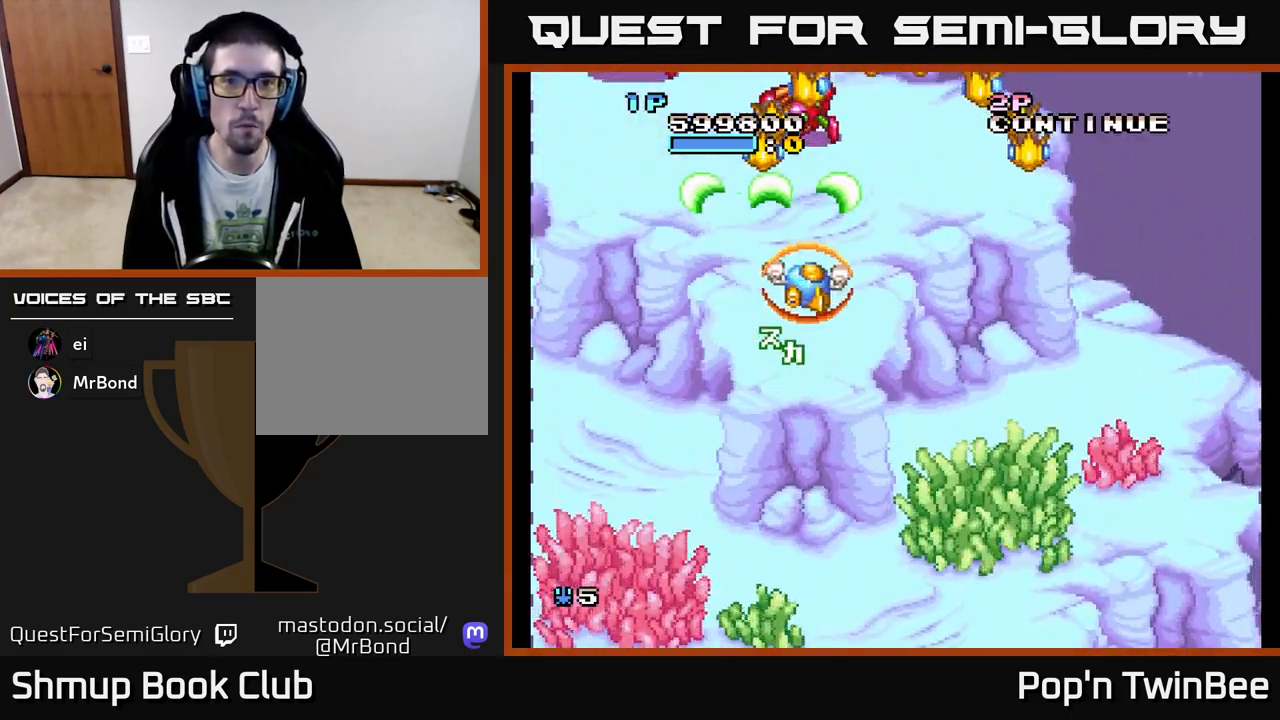
{"buttons": ["A", "X", "DPAD_DOWN", "DPAD_LEFT"], "events": [[17, "DPAD_RIGHT", "up"], [150, "DPAD_RIGHT", "down"], [200, "DPAD_RIGHT", "up"], [200, "X", "down"], [333, "X", "up"], [350, "DPAD_DOWN", "down"], [383, "DPAD_LEFT", "down"], [450, "X", "down"]]}
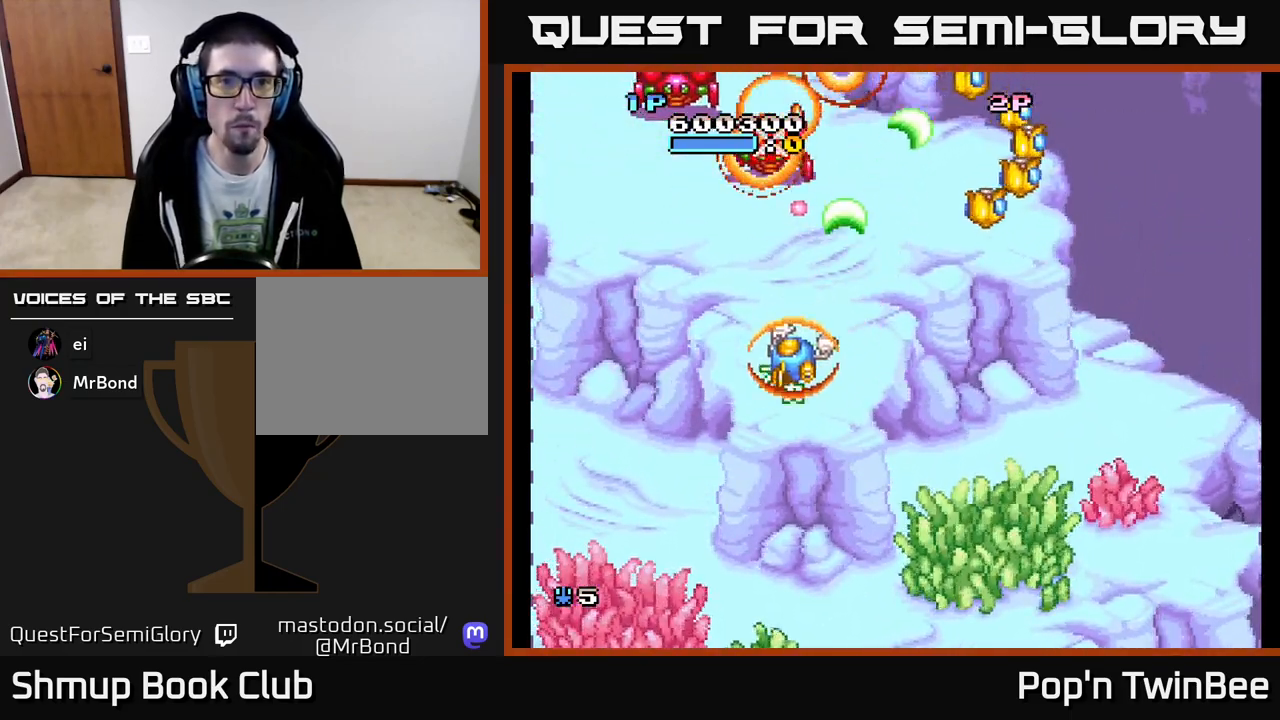
{"buttons": ["A", "DPAD_DOWN", "DPAD_RIGHT"]}
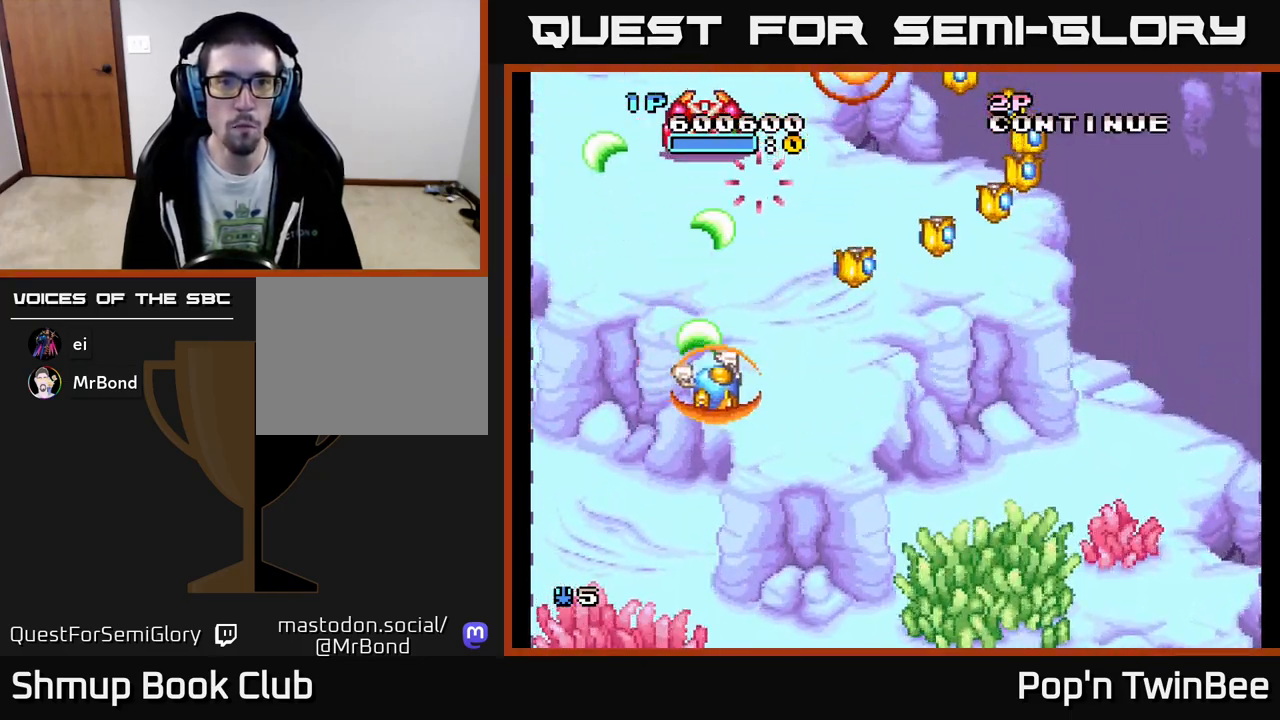
{"buttons": ["A", "DPAD_RIGHT"], "events": [[100, "DPAD_DOWN", "up"], [117, "X", "down"], [200, "X", "up"], [233, "DPAD_RIGHT", "up"], [450, "DPAD_DOWN", "down"], [467, "DPAD_RIGHT", "down"], [483, "DPAD_DOWN", "up"]]}
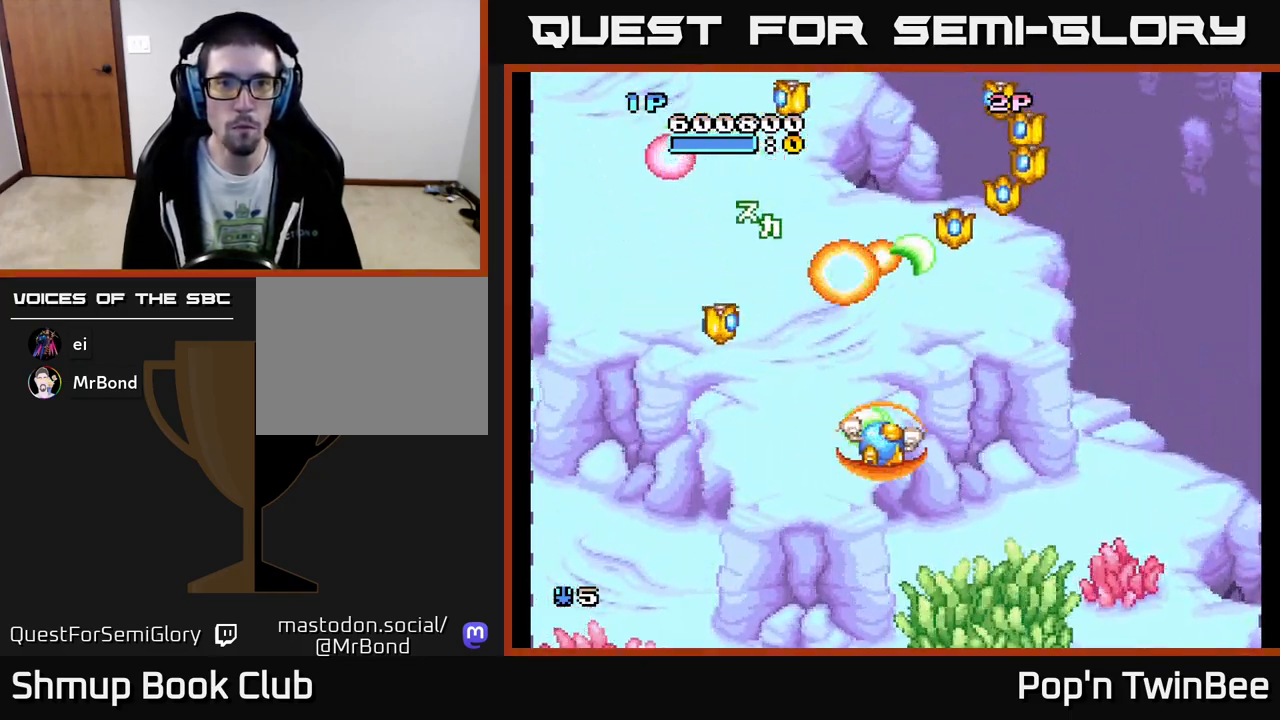
{"buttons": ["A", "DPAD_DOWN", "DPAD_LEFT"], "events": [[83, "DPAD_RIGHT", "up"], [117, "DPAD_LEFT", "down"], [267, "DPAD_DOWN", "down"], [350, "DPAD_DOWN", "up"], [500, "DPAD_DOWN", "down"]]}
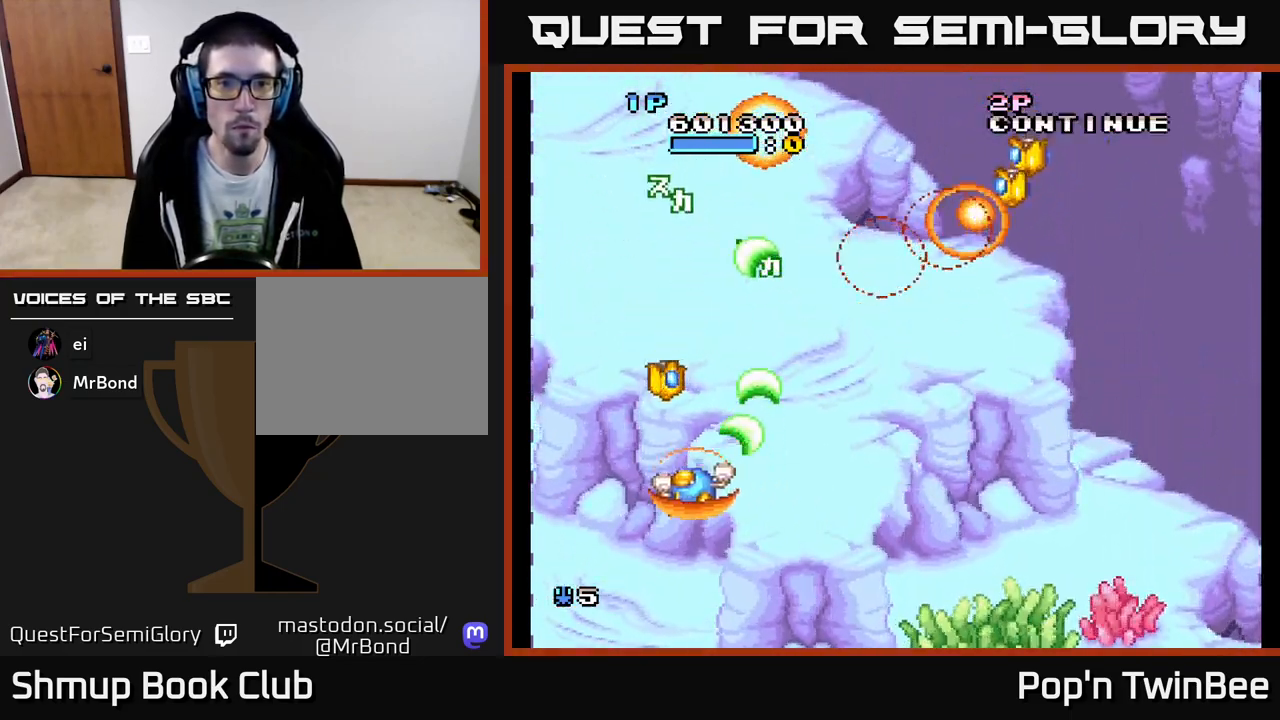
{"buttons": ["A", "DPAD_DOWN", "DPAD_LEFT"], "events": [[33, "DPAD_LEFT", "up"], [67, "DPAD_RIGHT", "down"], [83, "DPAD_DOWN", "up"], [100, "DPAD_RIGHT", "up"], [167, "DPAD_RIGHT", "down"], [367, "DPAD_RIGHT", "up"], [383, "DPAD_LEFT", "down"], [400, "DPAD_DOWN", "down"]]}
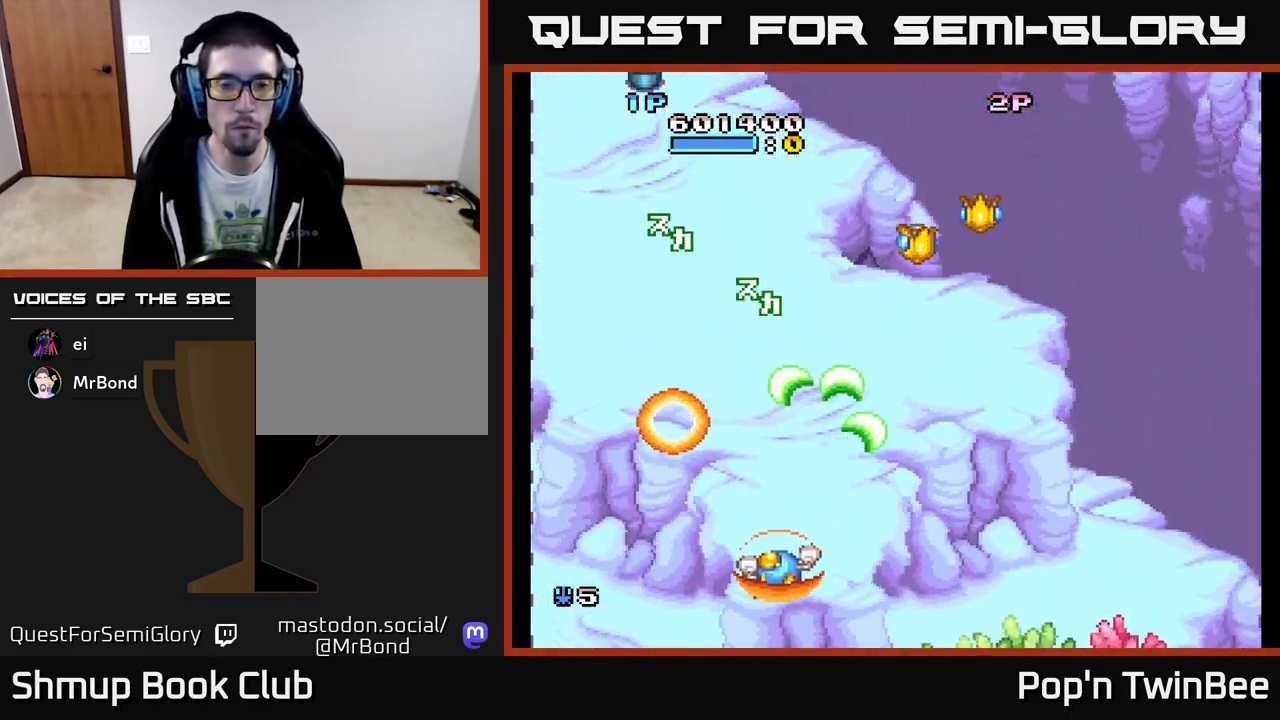
{"buttons": ["A", "DPAD_UP"], "events": [[50, "DPAD_LEFT", "up"], [83, "DPAD_DOWN", "up"], [333, "DPAD_UP", "down"]]}
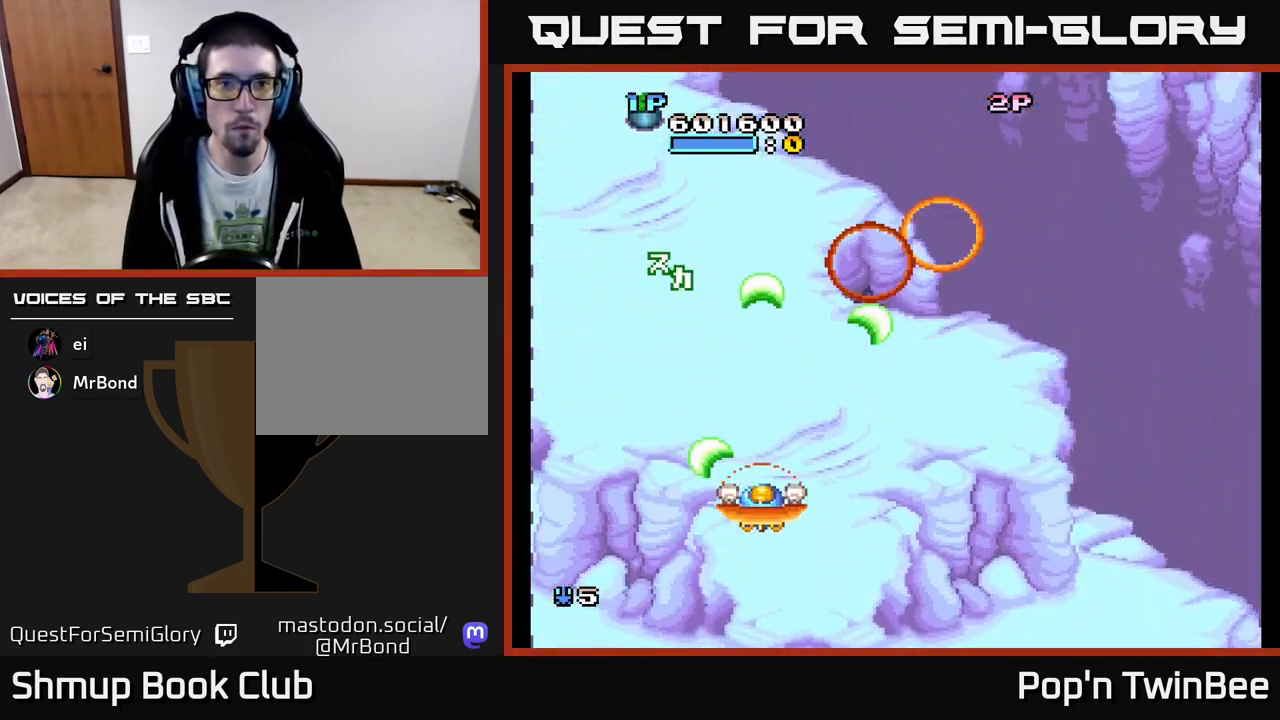
{"buttons": ["DPAD_DOWN"], "events": [[67, "DPAD_LEFT", "down"], [283, "X", "down"], [317, "DPAD_LEFT", "up"], [367, "DPAD_RIGHT", "down"], [367, "DPAD_UP", "up"], [383, "X", "up"], [400, "A", "up"], [400, "DPAD_DOWN", "down"], [450, "DPAD_RIGHT", "up"]]}
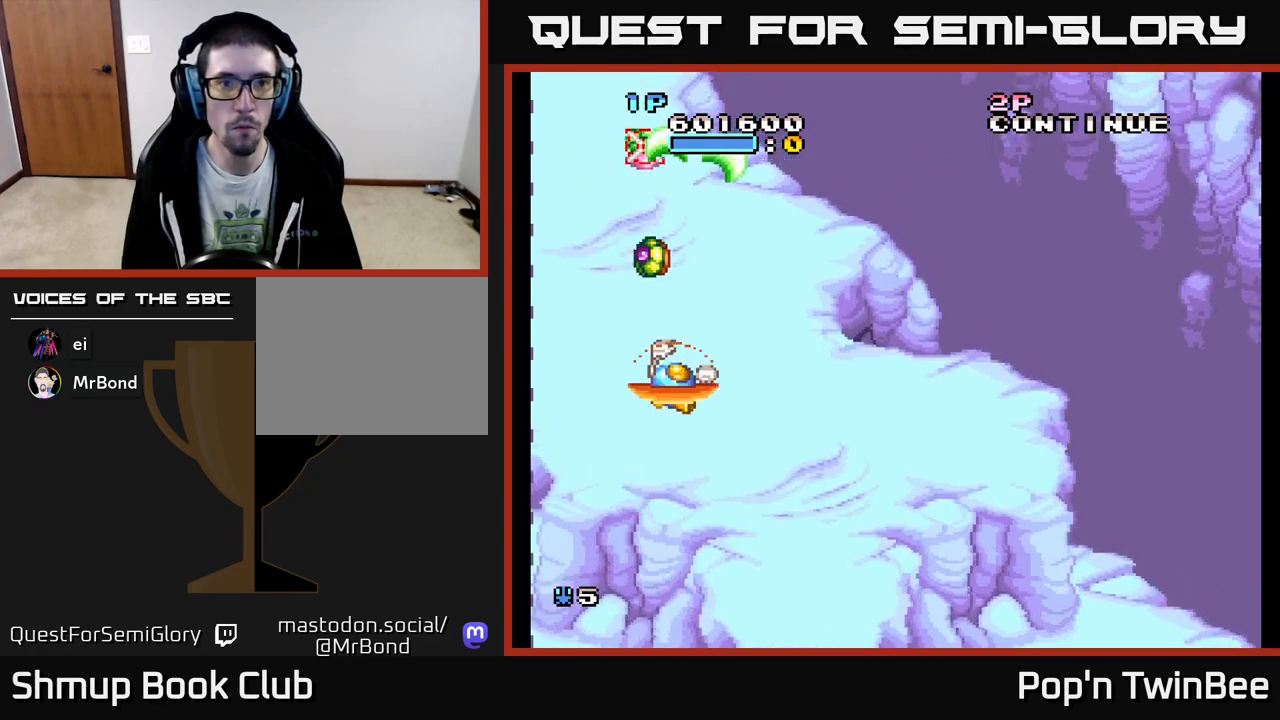
{"buttons": ["A", "DPAD_DOWN", "DPAD_RIGHT"], "events": [[17, "DPAD_RIGHT", "down"], [67, "DPAD_DOWN", "up"], [200, "A", "down"], [217, "DPAD_RIGHT", "up"], [333, "DPAD_LEFT", "down"], [350, "DPAD_DOWN", "down"], [433, "DPAD_LEFT", "up"], [500, "DPAD_RIGHT", "down"]]}
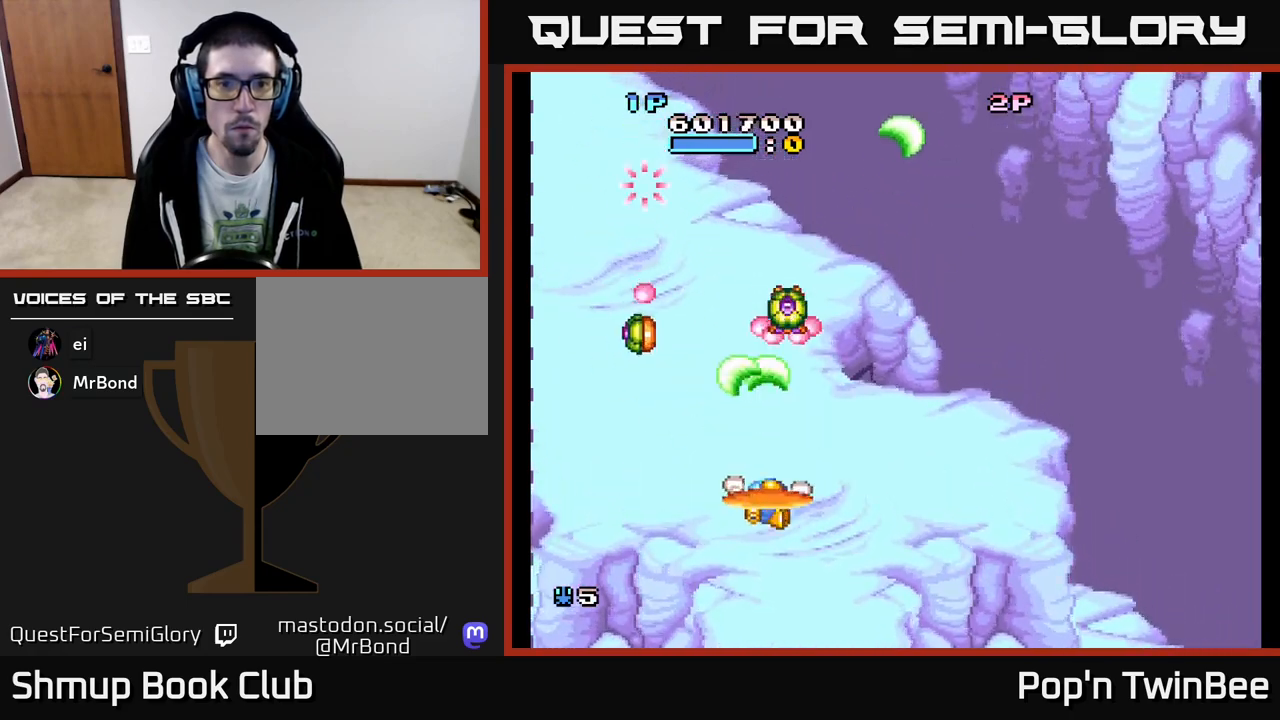
{"buttons": ["A", "DPAD_RIGHT"], "events": [[33, "DPAD_RIGHT", "up"], [50, "DPAD_DOWN", "up"], [367, "DPAD_DOWN", "down"], [433, "DPAD_RIGHT", "down"], [483, "DPAD_DOWN", "up"]]}
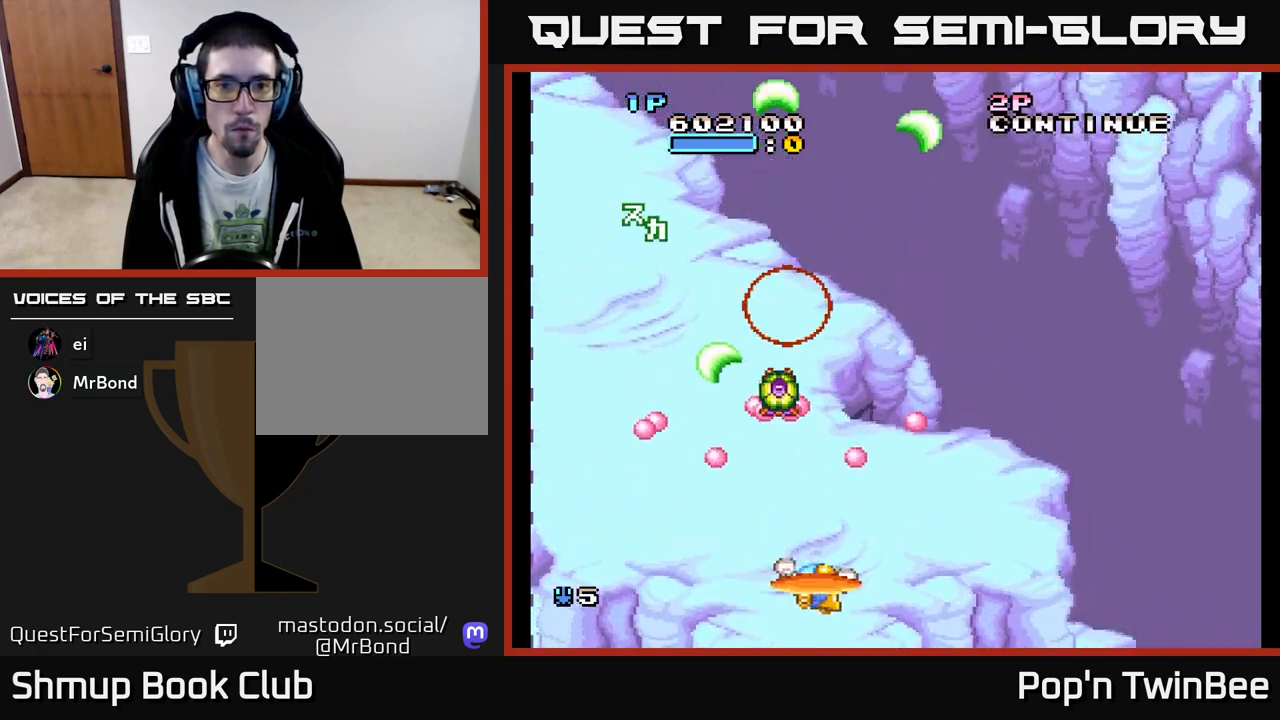
{"buttons": ["A", "DPAD_LEFT"], "events": [[17, "DPAD_RIGHT", "up"], [467, "DPAD_LEFT", "down"]]}
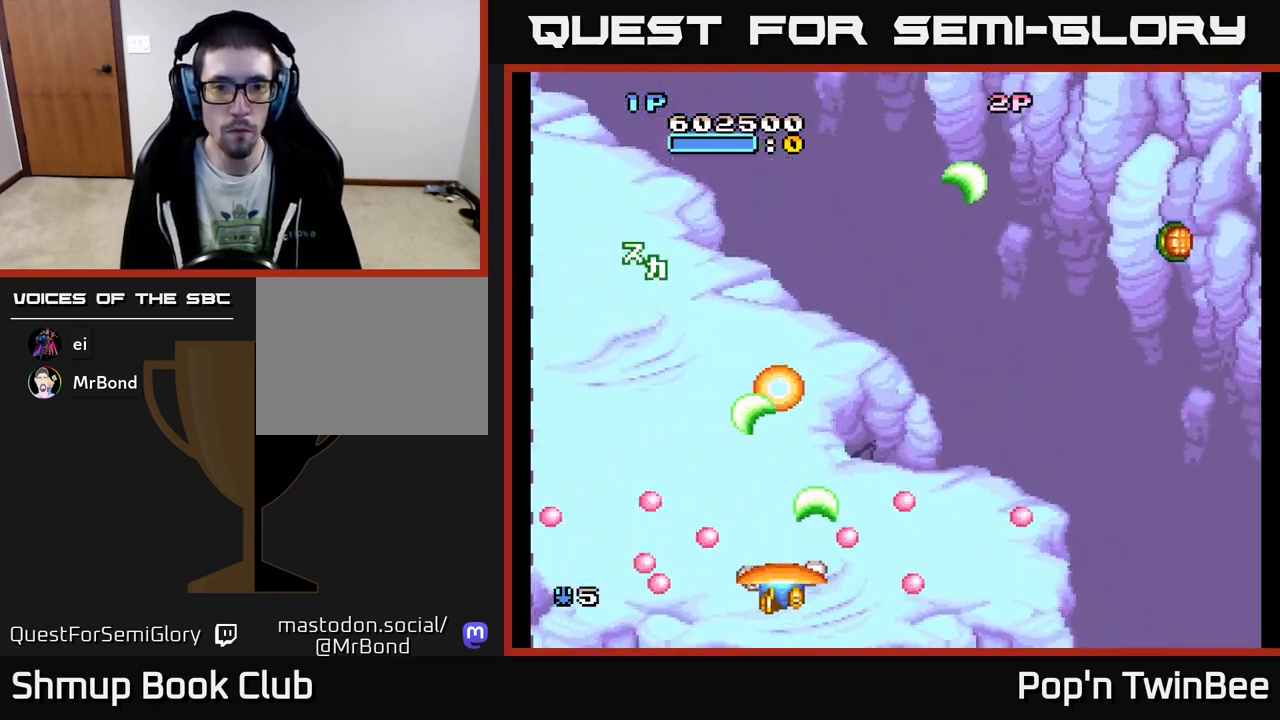
{"buttons": ["A", "DPAD_UP", "DPAD_RIGHT"], "events": [[17, "DPAD_LEFT", "up"], [267, "DPAD_RIGHT", "down"], [400, "DPAD_UP", "down"]]}